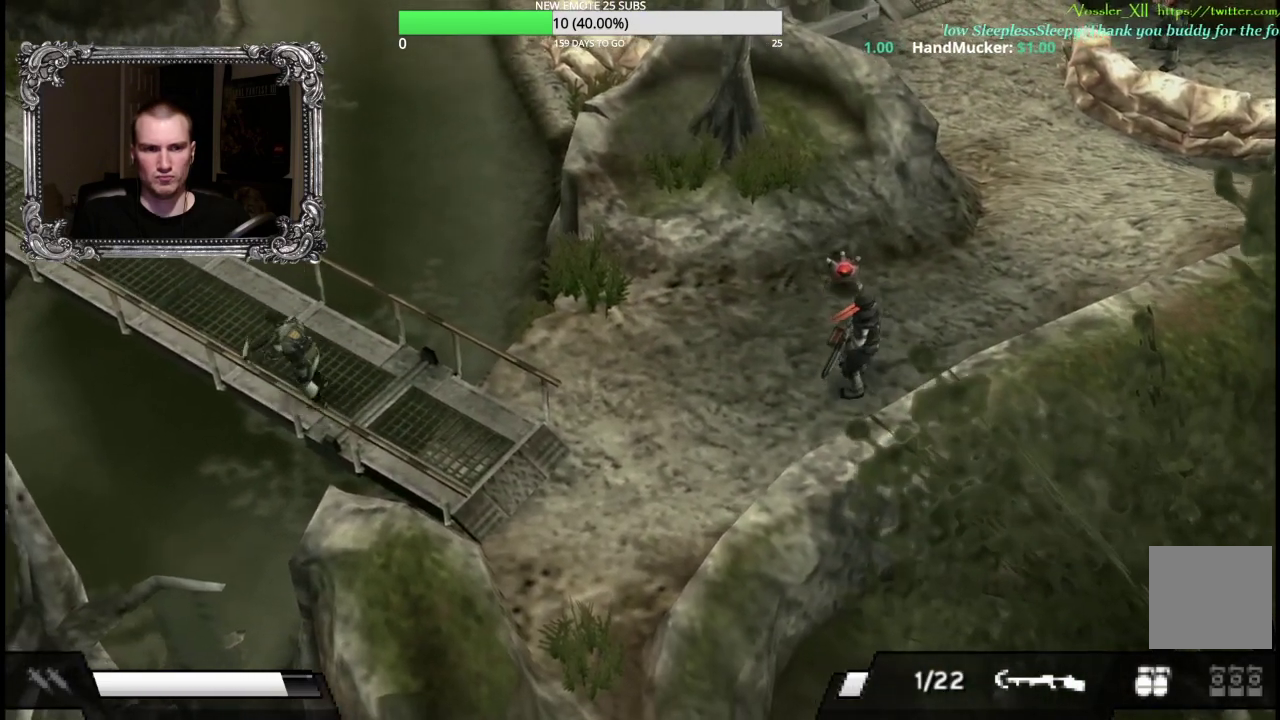
Gameplay with a controller (Xbox layout); each line is a JSON object with the inputs held at the frame after it. "events" lists button and stick changes between this image and that frame as [ms after this image, input, new state], when the widget could be followed in between.
{"buttons": [], "left_stick": "up", "right_stick": "center", "events": [[83, "left_stick", "up"]]}
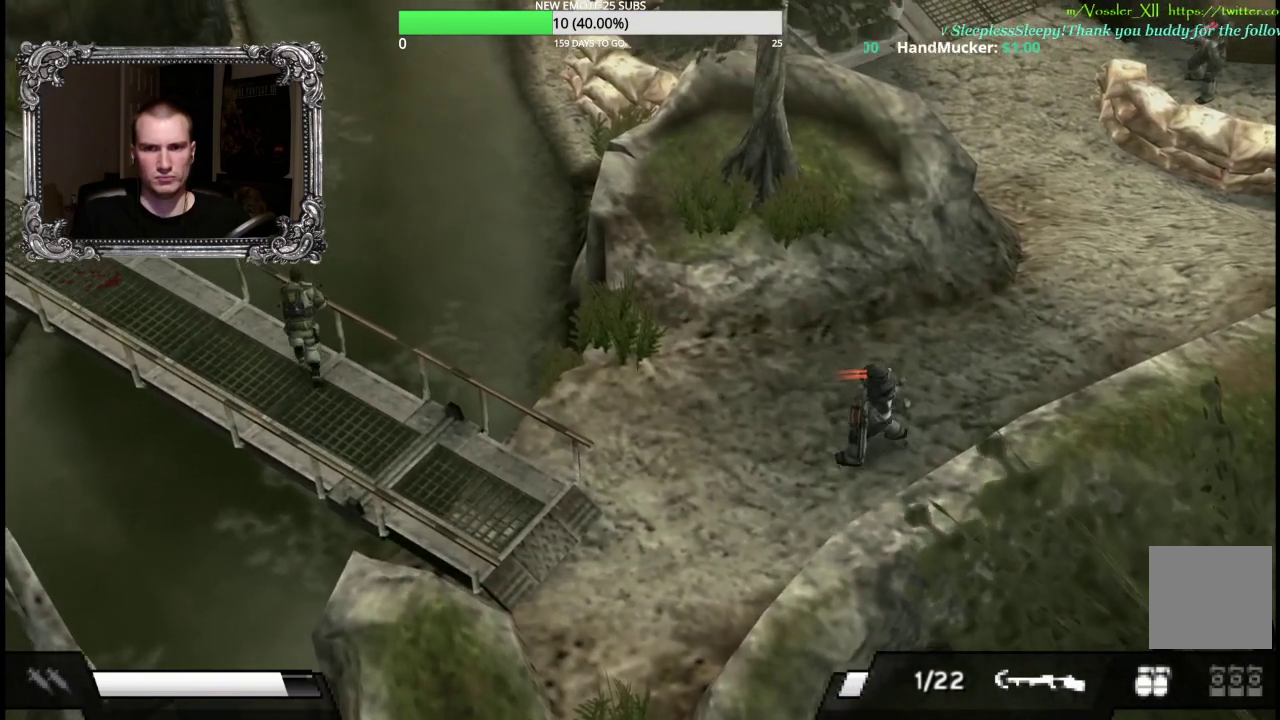
{"buttons": [], "left_stick": "up", "right_stick": "center", "events": [[133, "left_stick", "up-left"], [200, "left_stick", "left"], [350, "left_stick", "up-left"], [450, "left_stick", "up"]]}
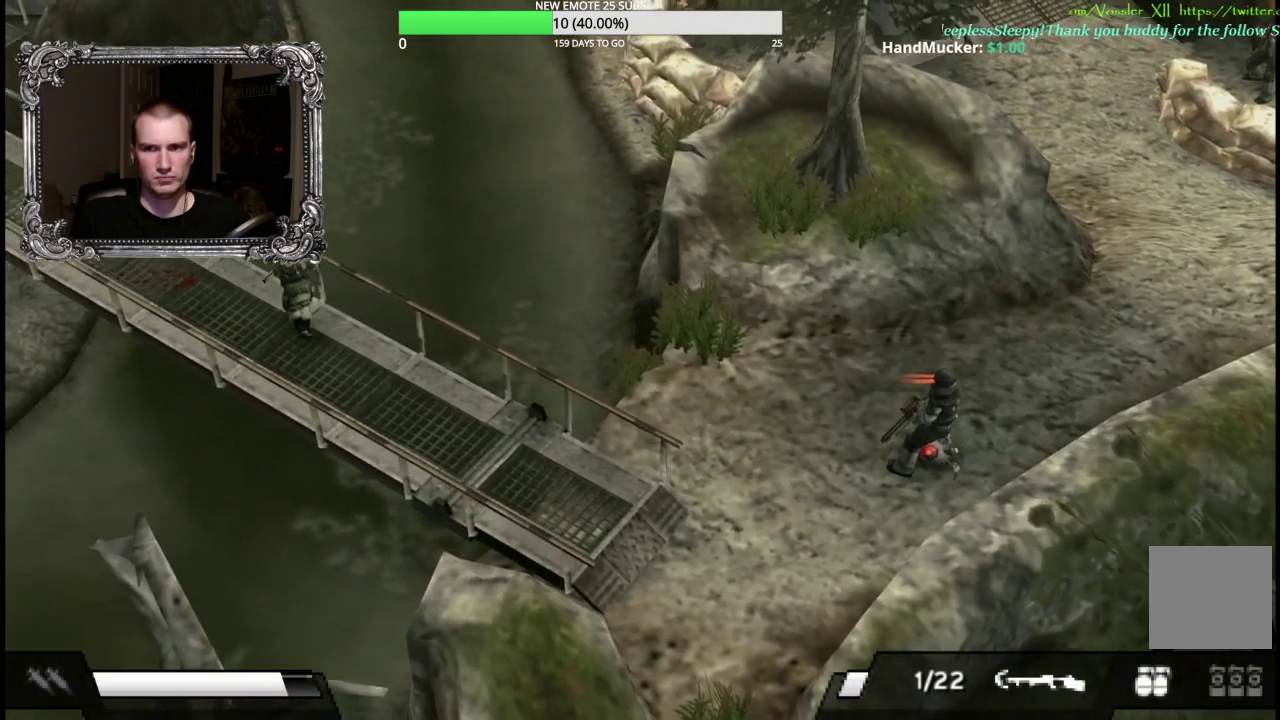
{"buttons": [], "left_stick": "right", "right_stick": "center", "events": [[33, "left_stick", "up-right"], [100, "left_stick", "right"]]}
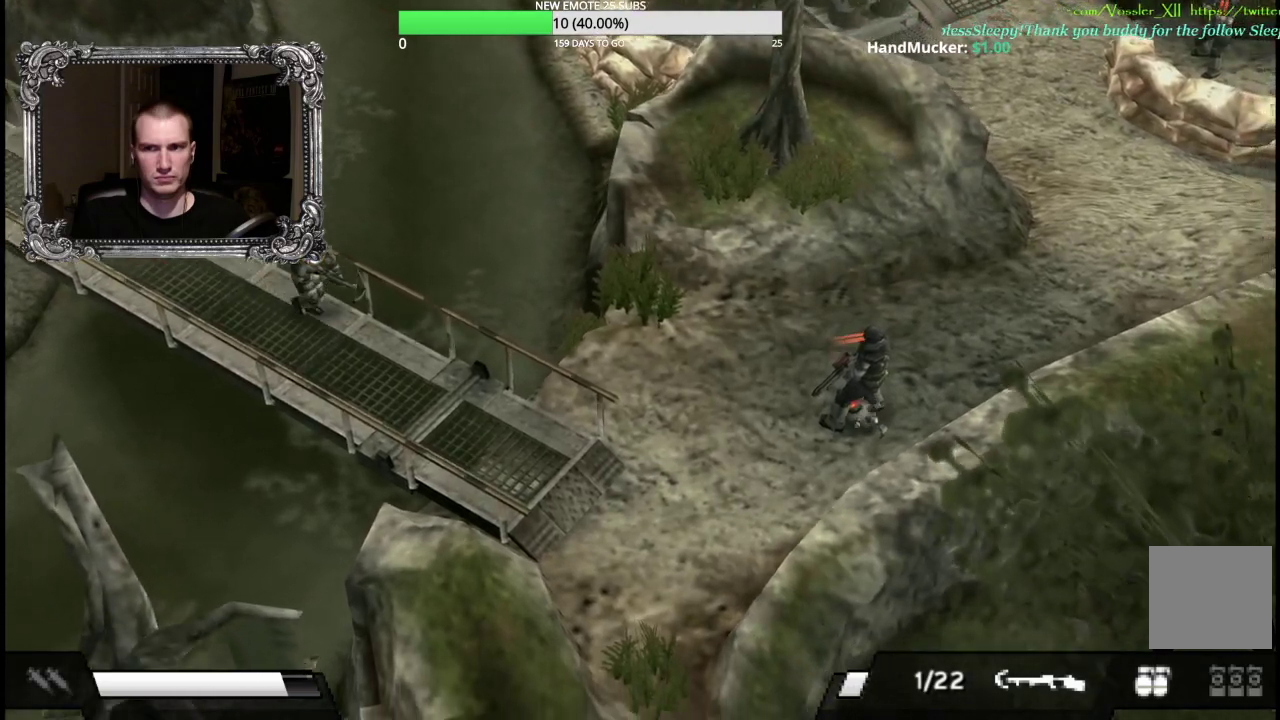
{"buttons": ["R2"], "left_stick": "down-right", "right_stick": "center", "events": [[133, "left_stick", "down-right"], [500, "R2", "down"]]}
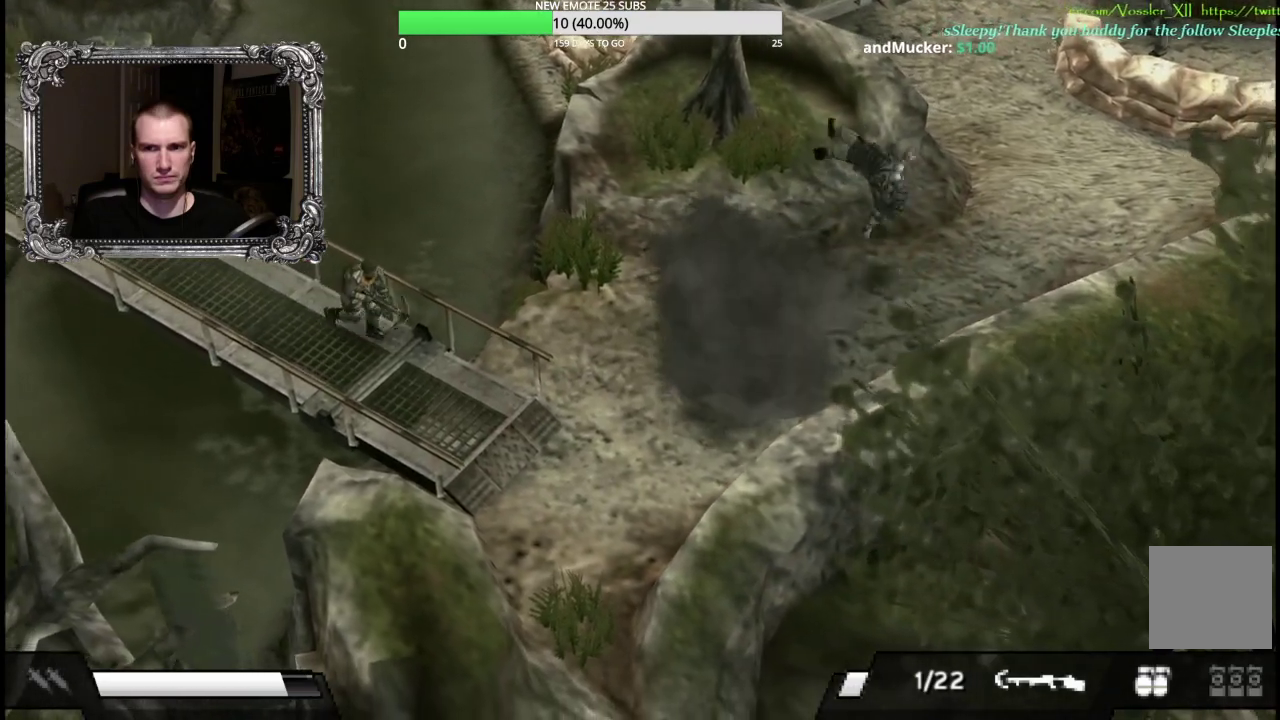
{"buttons": ["R2"], "left_stick": "up-right", "right_stick": "center", "events": [[183, "left_stick", "right"], [433, "left_stick", "up-right"]]}
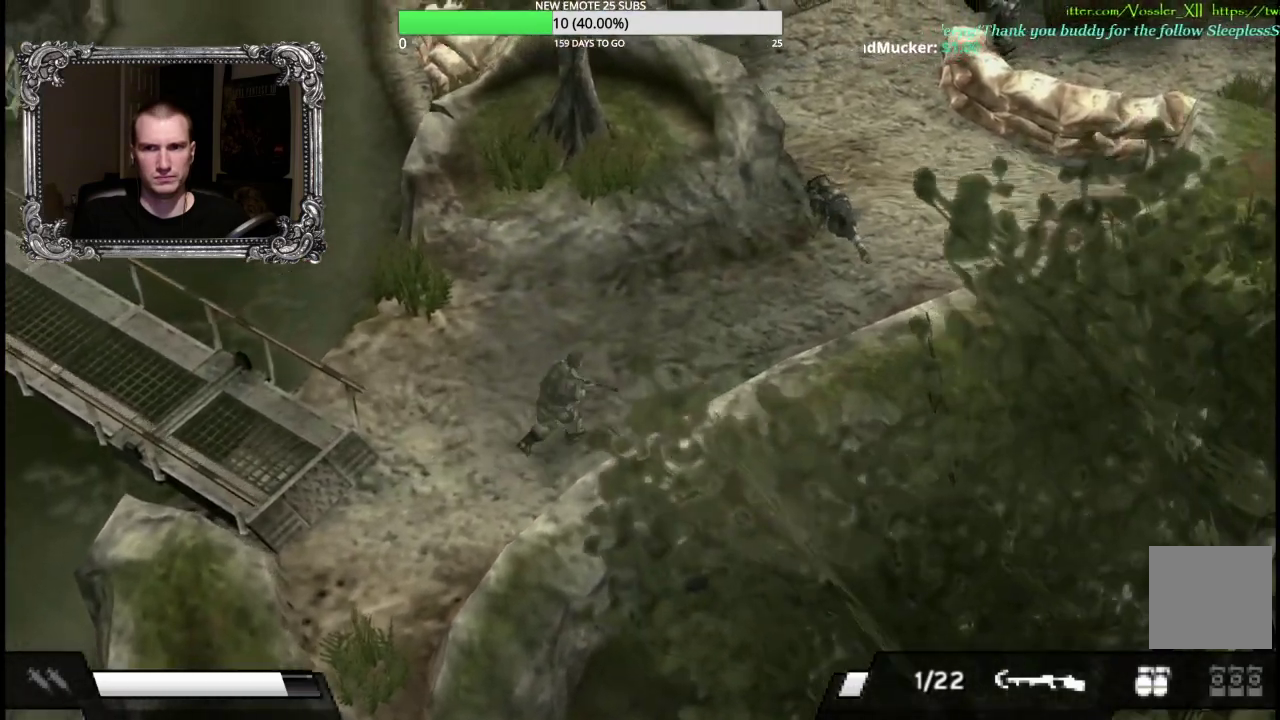
{"buttons": [], "left_stick": "right", "right_stick": "center", "events": [[100, "R2", "up"], [383, "left_stick", "right"]]}
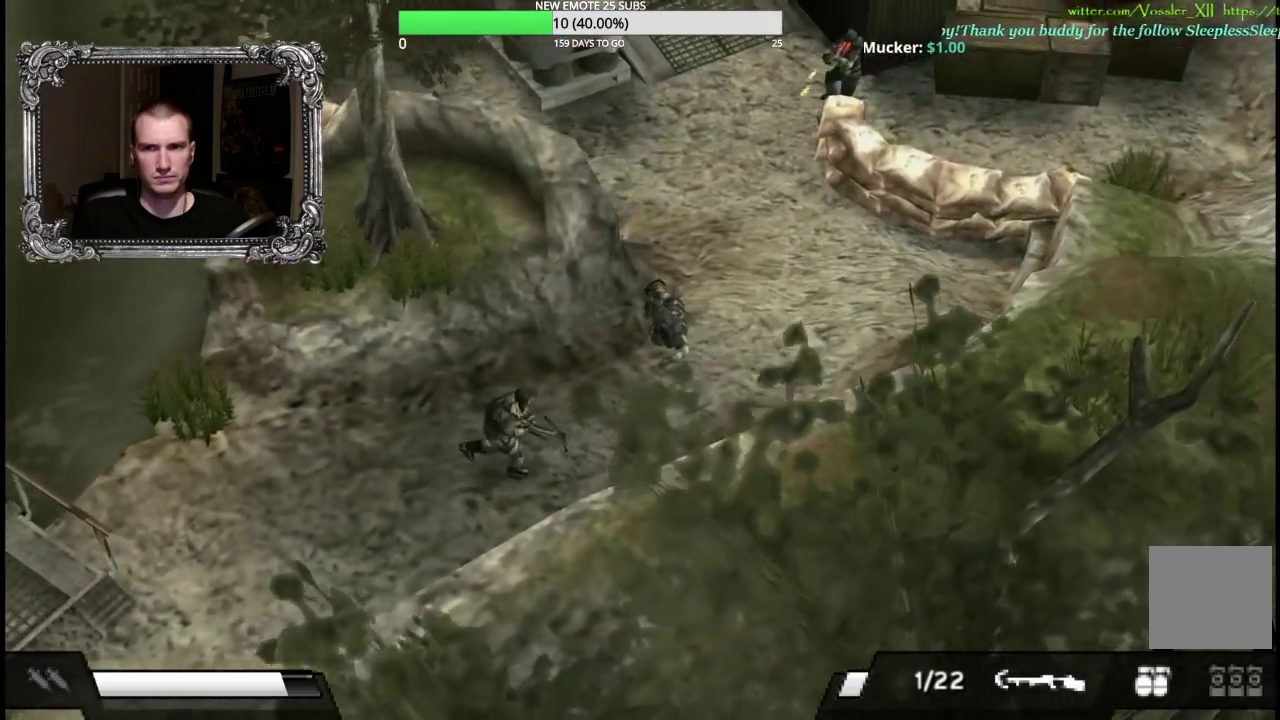
{"buttons": [], "left_stick": "up-right", "right_stick": "center", "events": [[150, "left_stick", "up-right"]]}
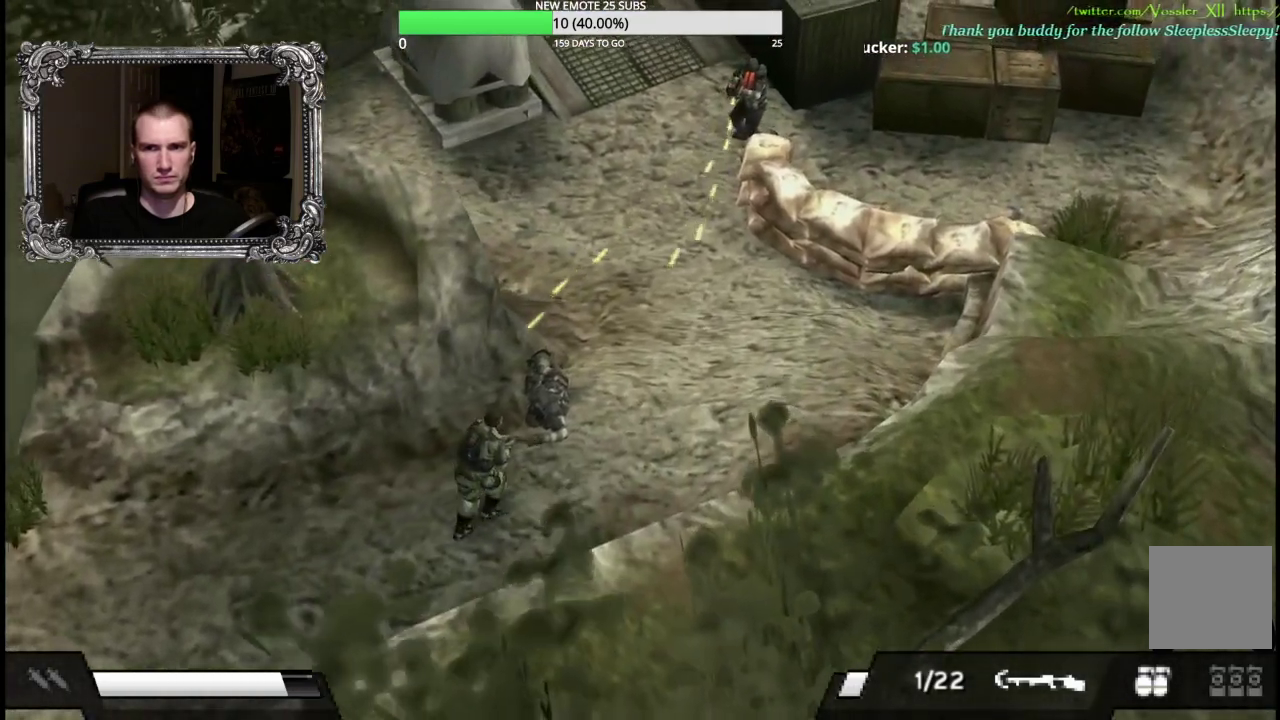
{"buttons": [], "left_stick": "up", "right_stick": "center", "events": [[233, "left_stick", "up"]]}
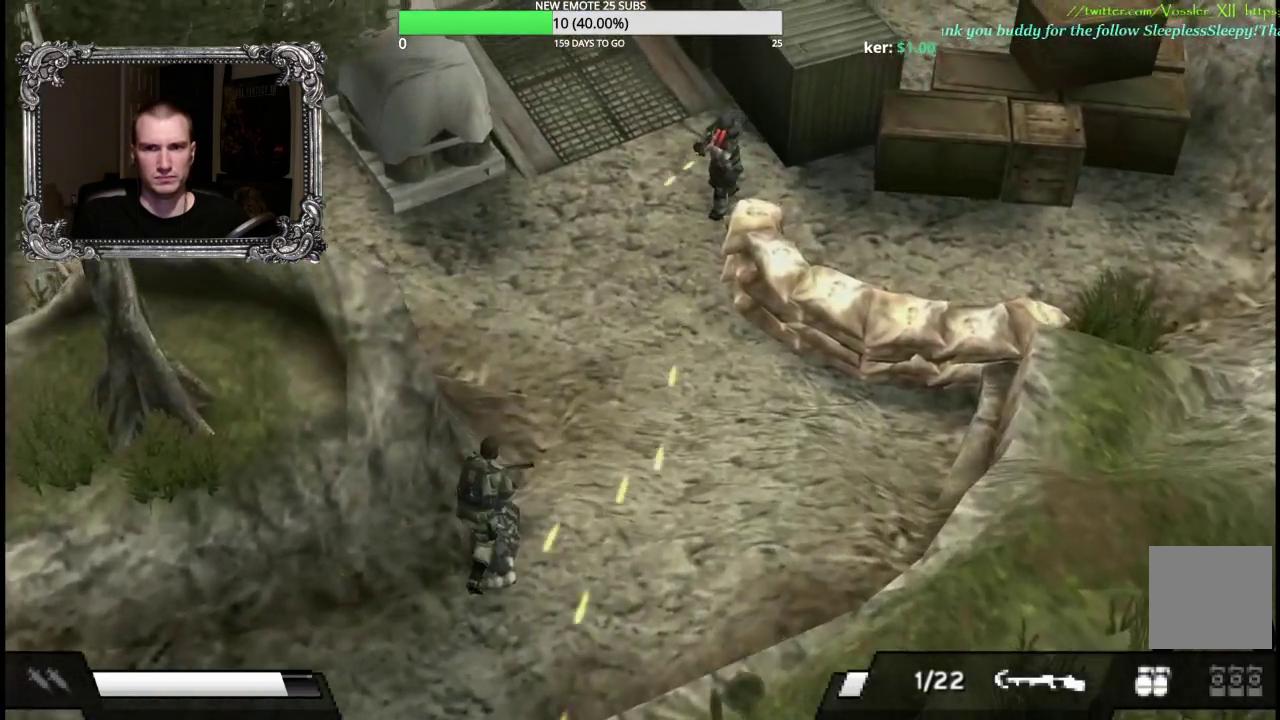
{"buttons": ["X", "R1"], "left_stick": "up", "right_stick": "center", "events": [[100, "R1", "down"], [467, "X", "down"]]}
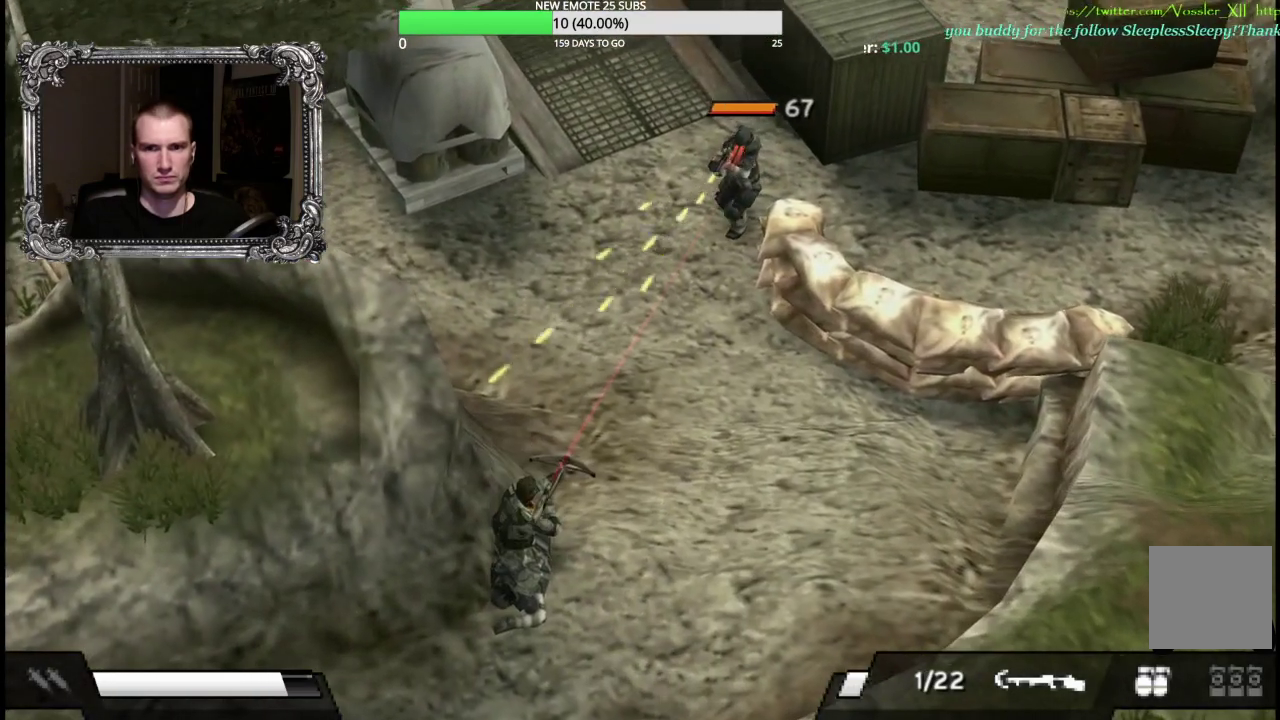
{"buttons": [], "left_stick": "down-right", "right_stick": "center", "events": [[67, "X", "up"], [233, "R1", "up"], [267, "left_stick", "up-right"], [383, "left_stick", "down-right"]]}
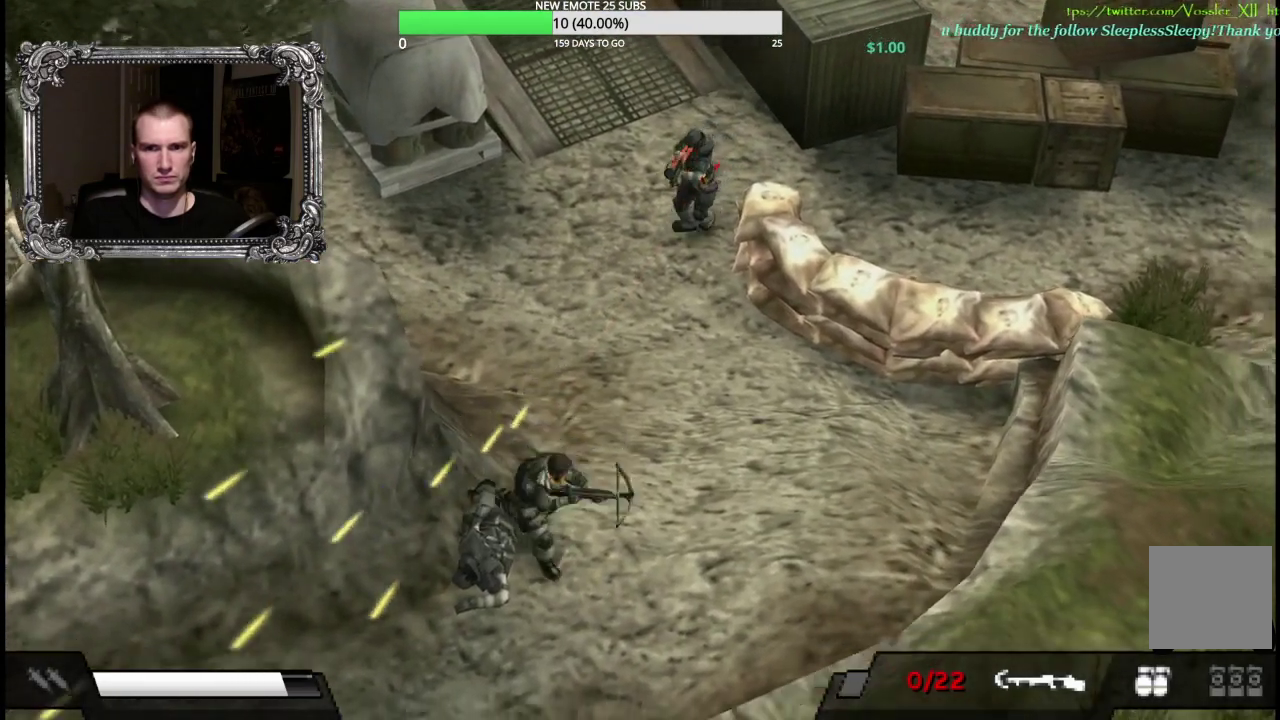
{"buttons": [], "left_stick": "center", "right_stick": "center", "events": [[250, "left_stick", "up-right"], [300, "left_stick", "up"], [417, "left_stick", "center"]]}
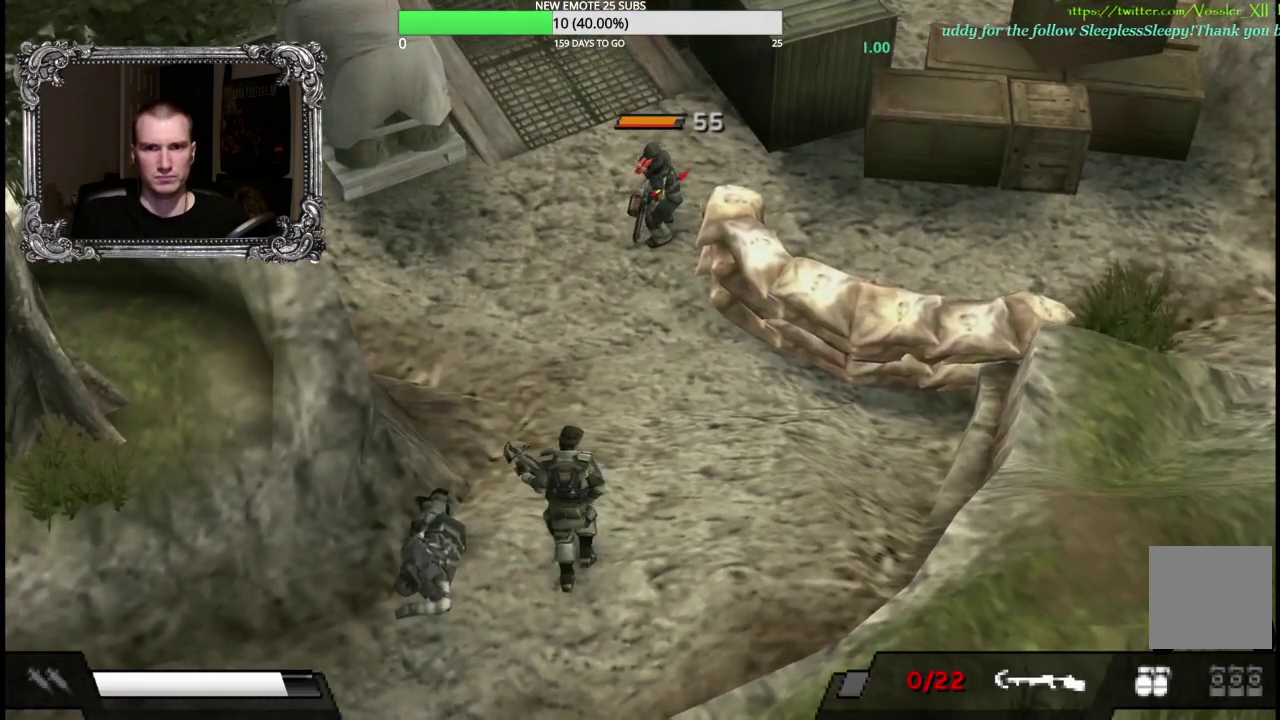
{"buttons": ["X"], "left_stick": "center", "right_stick": "center", "events": [[500, "X", "down"]]}
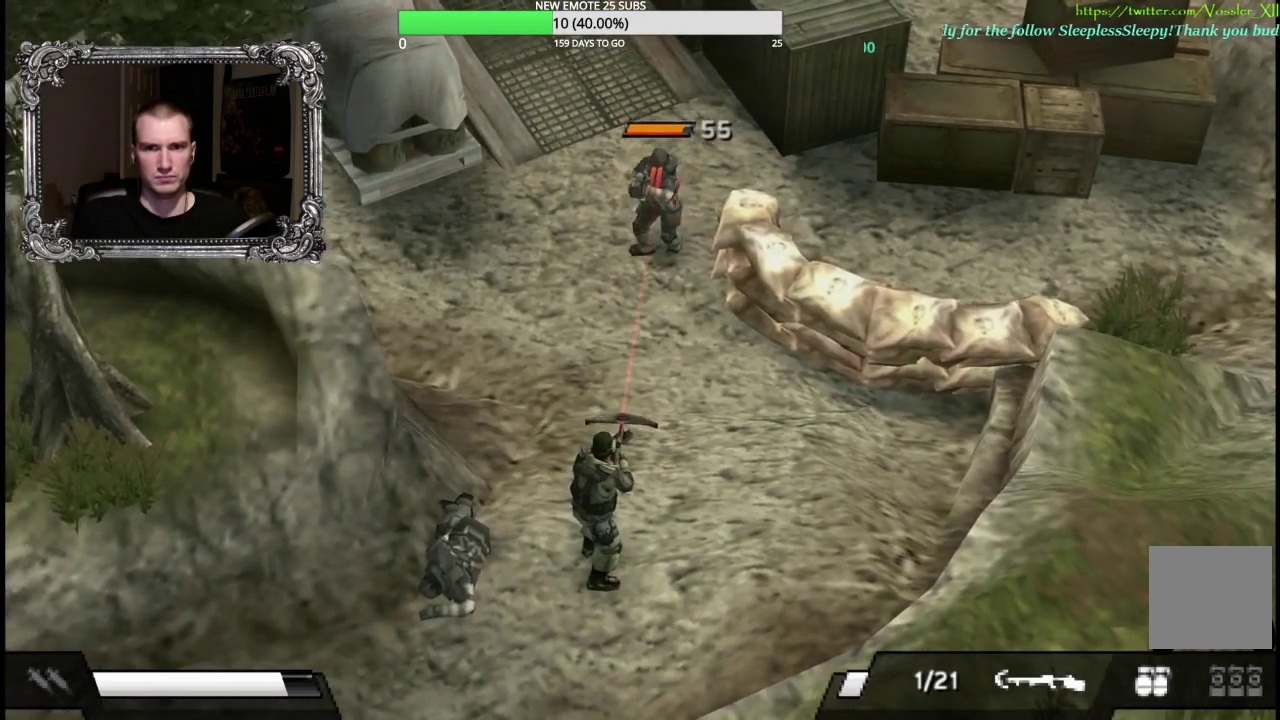
{"buttons": [], "left_stick": "left", "right_stick": "center", "events": [[117, "X", "up"], [317, "left_stick", "left"]]}
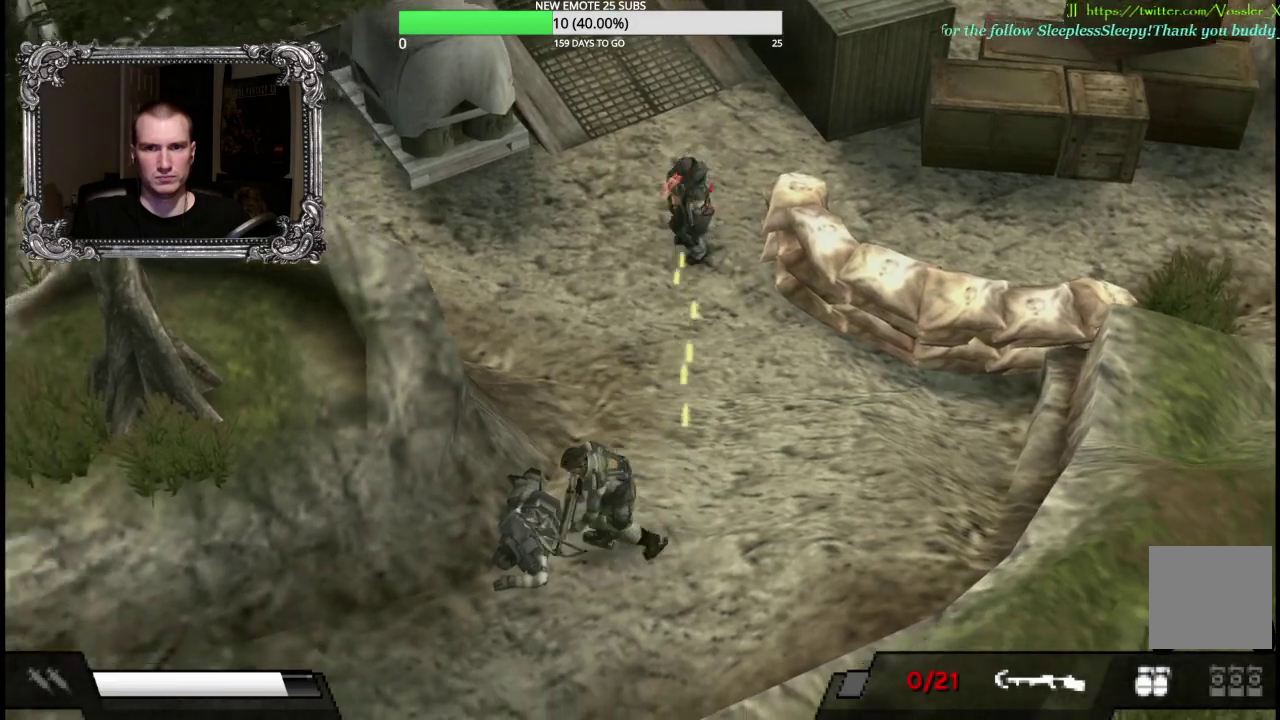
{"buttons": [], "left_stick": "up-right", "right_stick": "center", "events": [[233, "left_stick", "up-left"], [317, "left_stick", "up-right"], [400, "left_stick", "right"], [467, "left_stick", "up-right"]]}
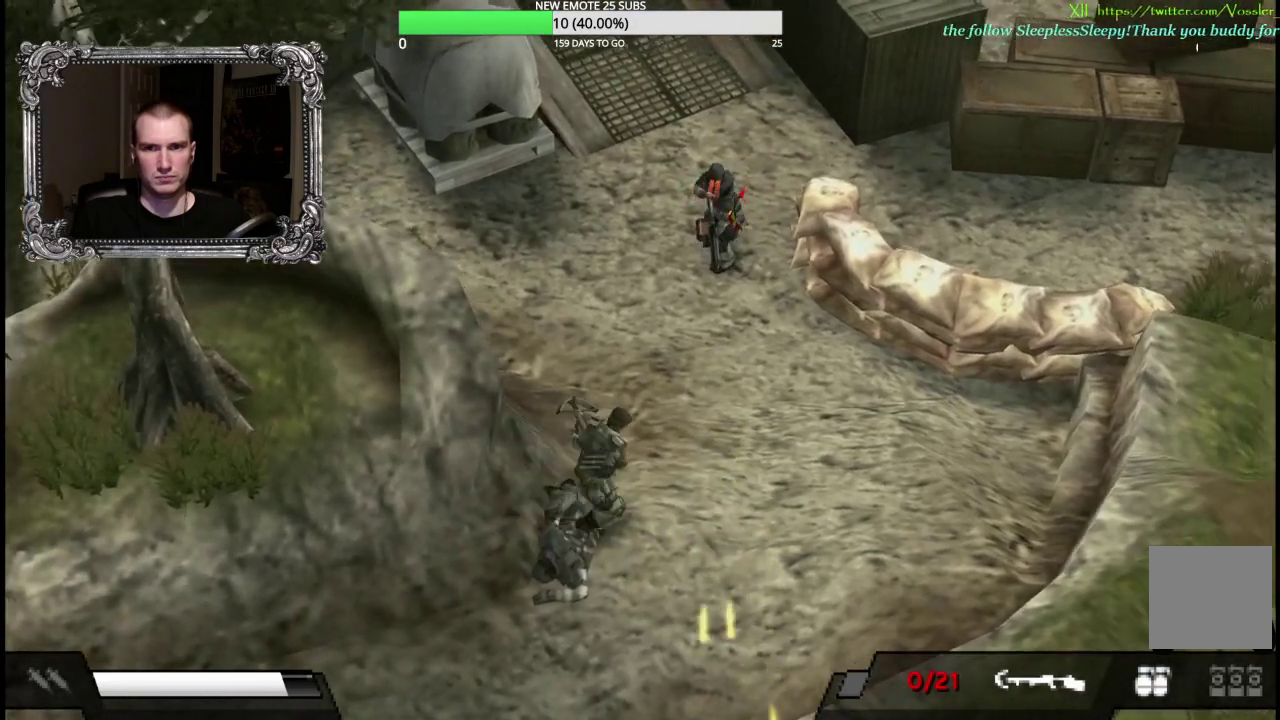
{"buttons": [], "left_stick": "center", "right_stick": "center", "events": [[300, "left_stick", "center"]]}
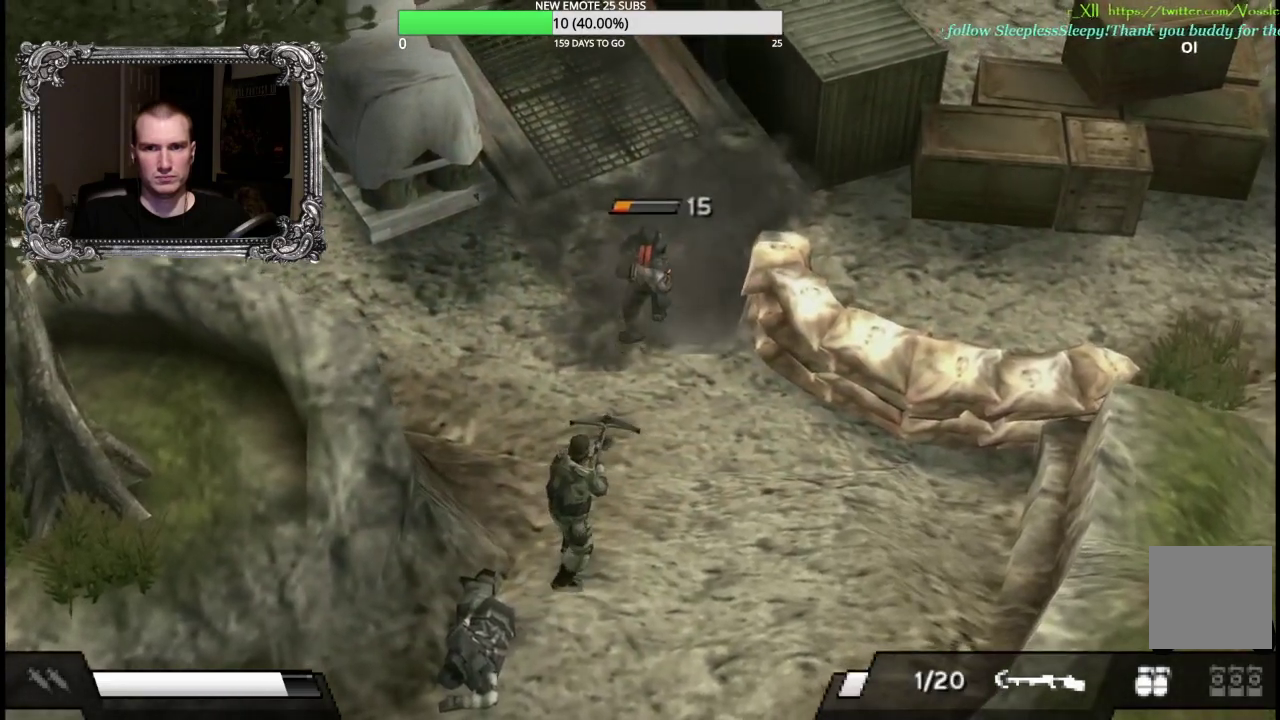
{"buttons": [], "left_stick": "down-right", "right_stick": "center", "events": [[167, "left_stick", "down-right"]]}
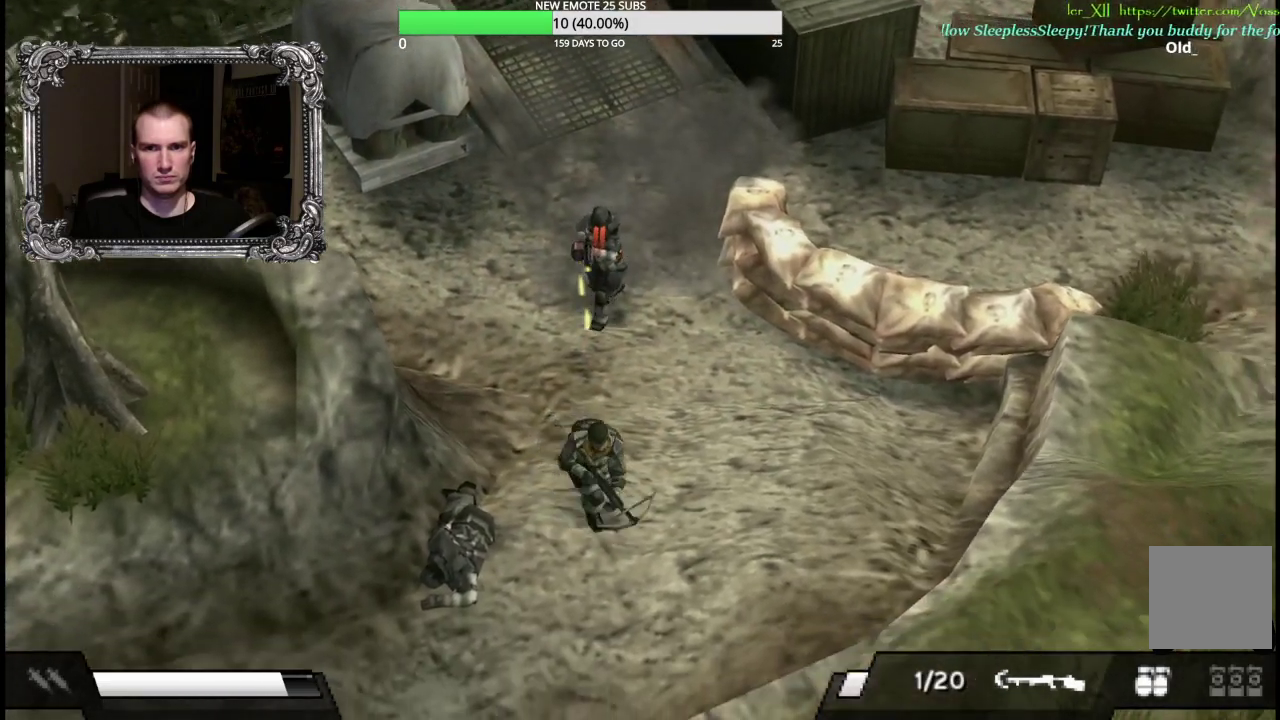
{"buttons": [], "left_stick": "up-right", "right_stick": "center", "events": [[150, "left_stick", "right"], [450, "left_stick", "up-right"]]}
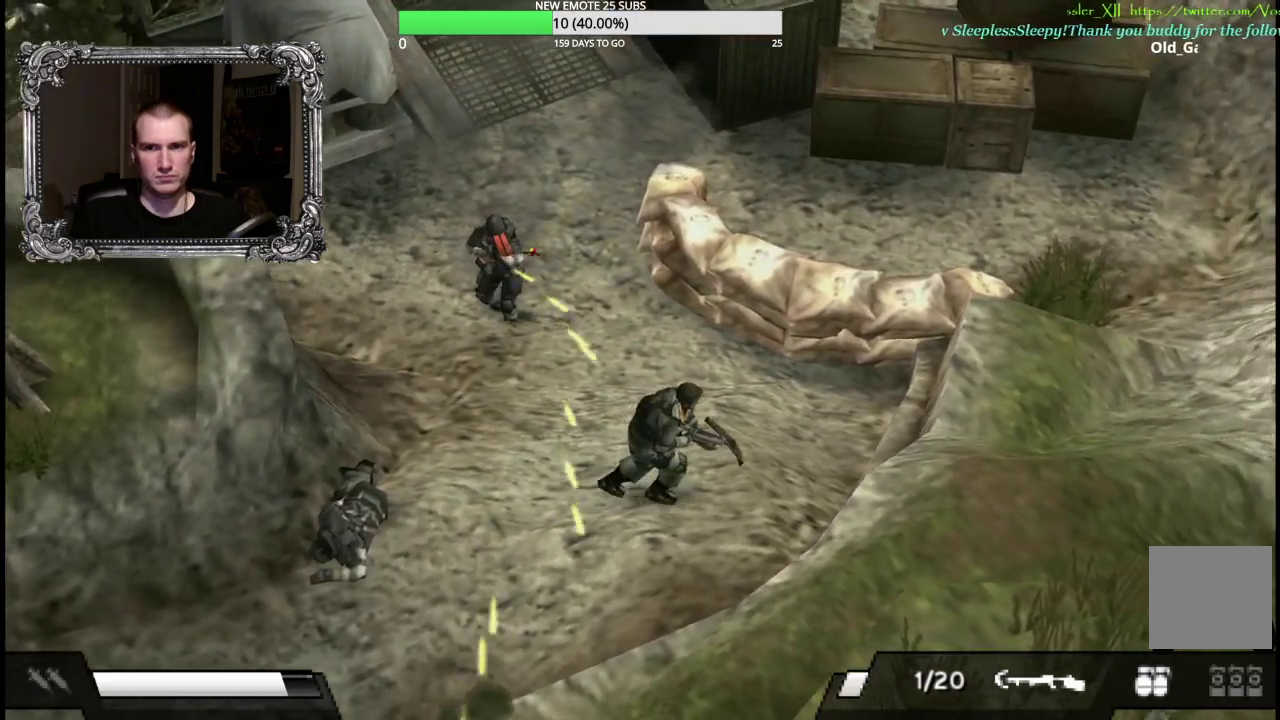
{"buttons": ["R2"], "left_stick": "up", "right_stick": "center", "events": [[350, "left_stick", "up"], [383, "R2", "down"]]}
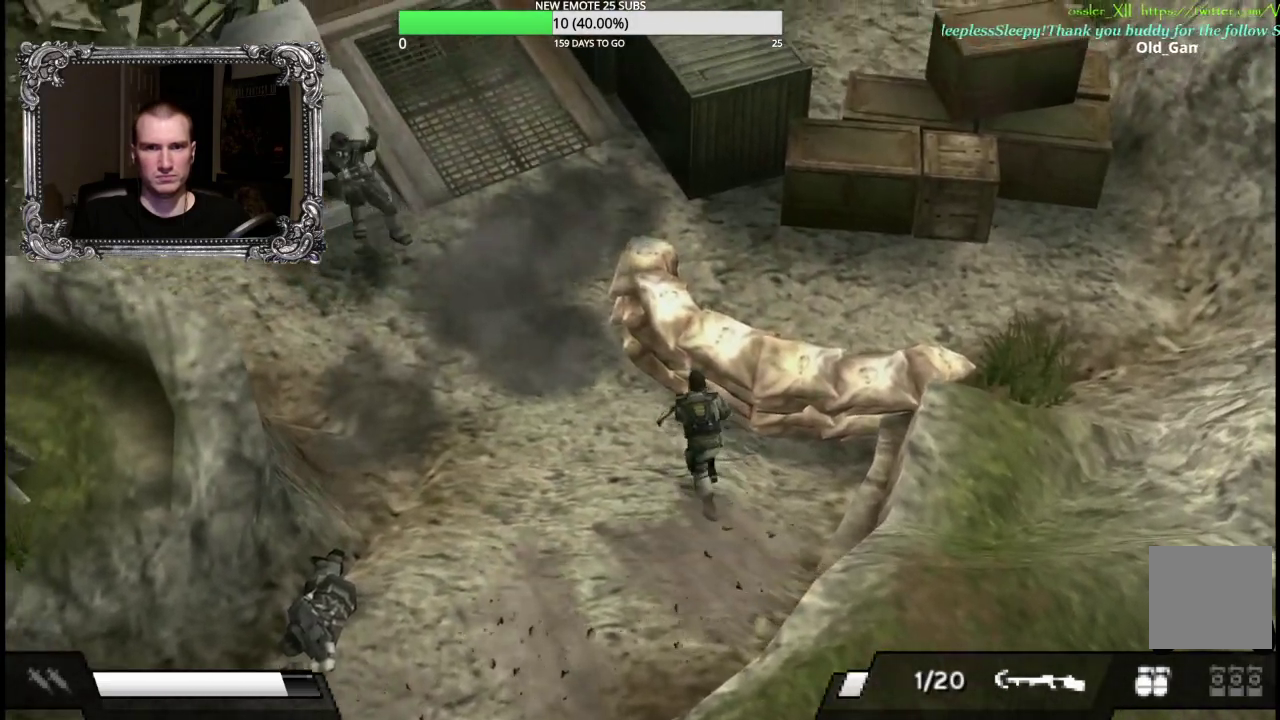
{"buttons": ["R2"], "left_stick": "up-right", "right_stick": "center", "events": [[483, "left_stick", "up-right"]]}
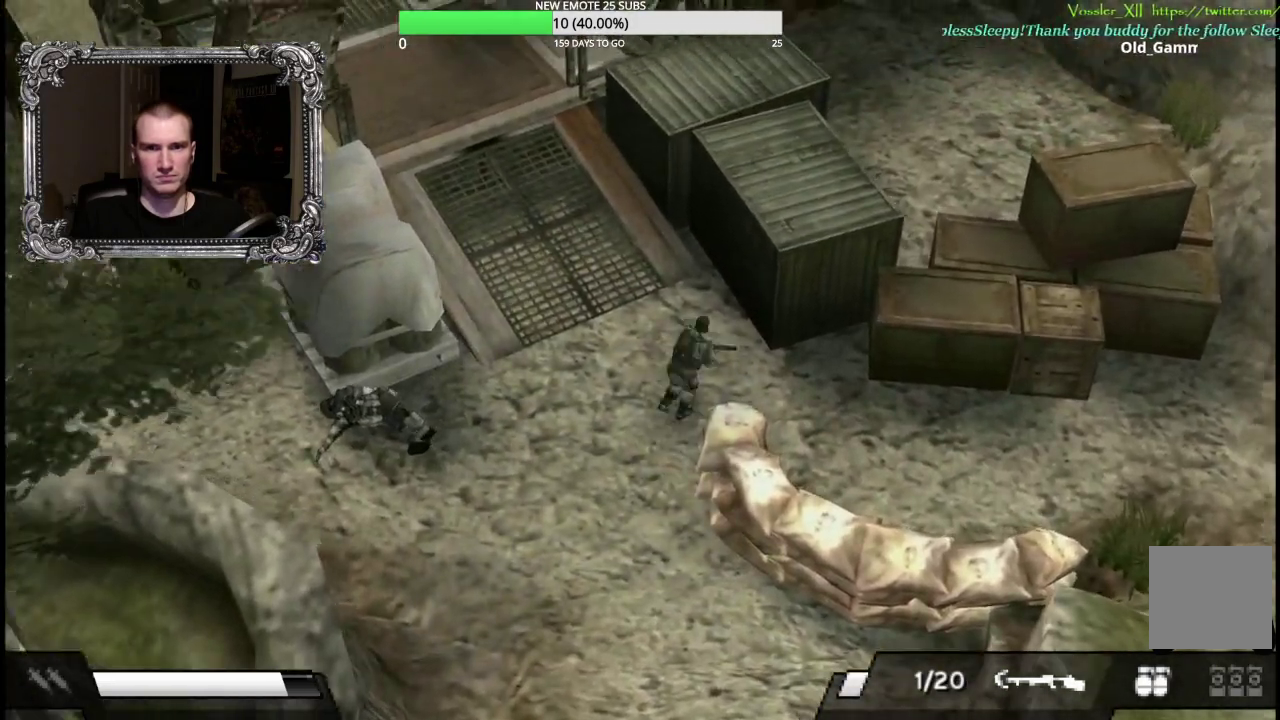
{"buttons": ["A"], "left_stick": "up-right", "right_stick": "center", "events": [[67, "left_stick", "right"], [200, "left_stick", "down-right"], [317, "left_stick", "right"], [450, "left_stick", "up-right"], [467, "A", "down"], [467, "R2", "up"]]}
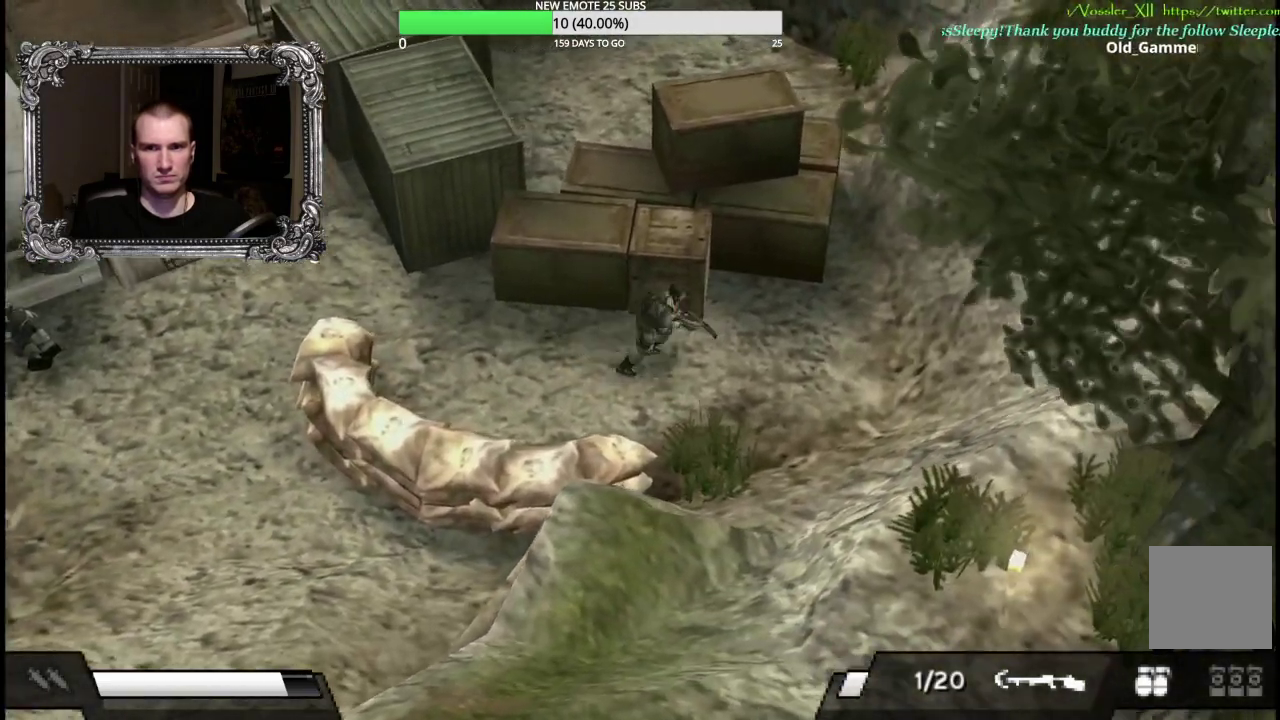
{"buttons": ["A"], "left_stick": "up", "right_stick": "center", "events": [[117, "A", "up"], [117, "left_stick", "up"], [433, "A", "down"]]}
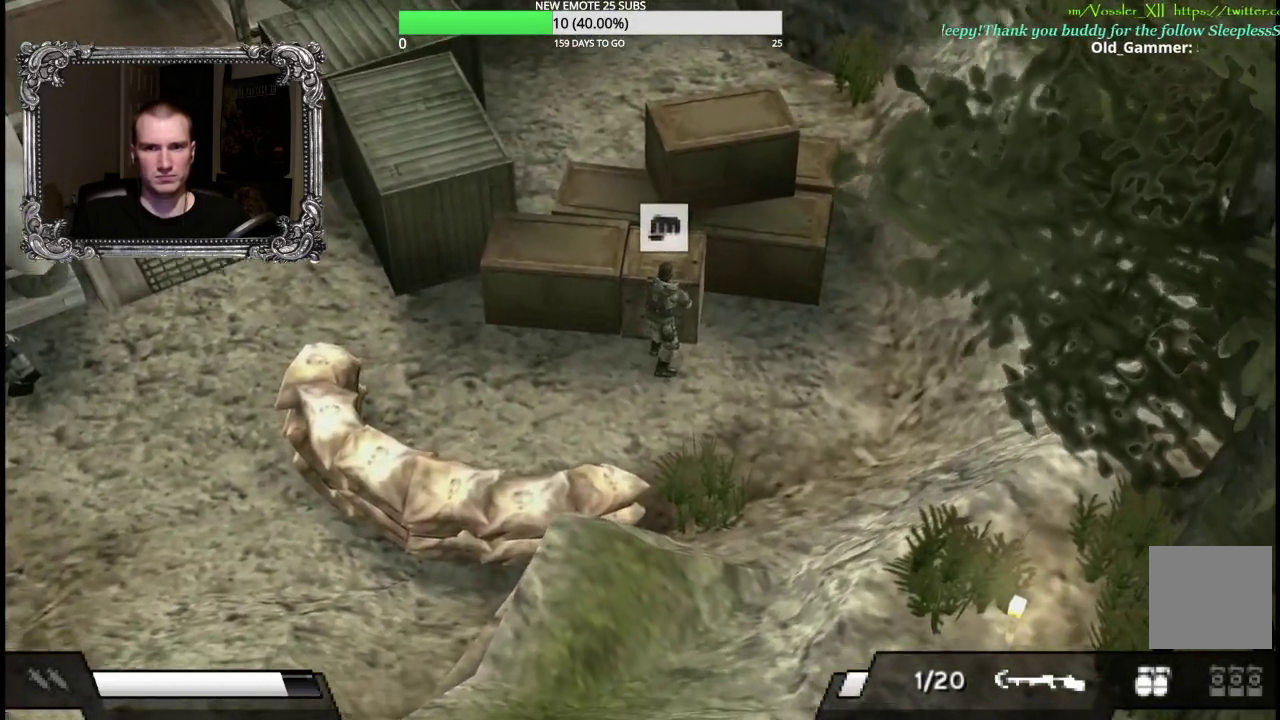
{"buttons": [], "left_stick": "up", "right_stick": "center", "events": [[67, "A", "up"]]}
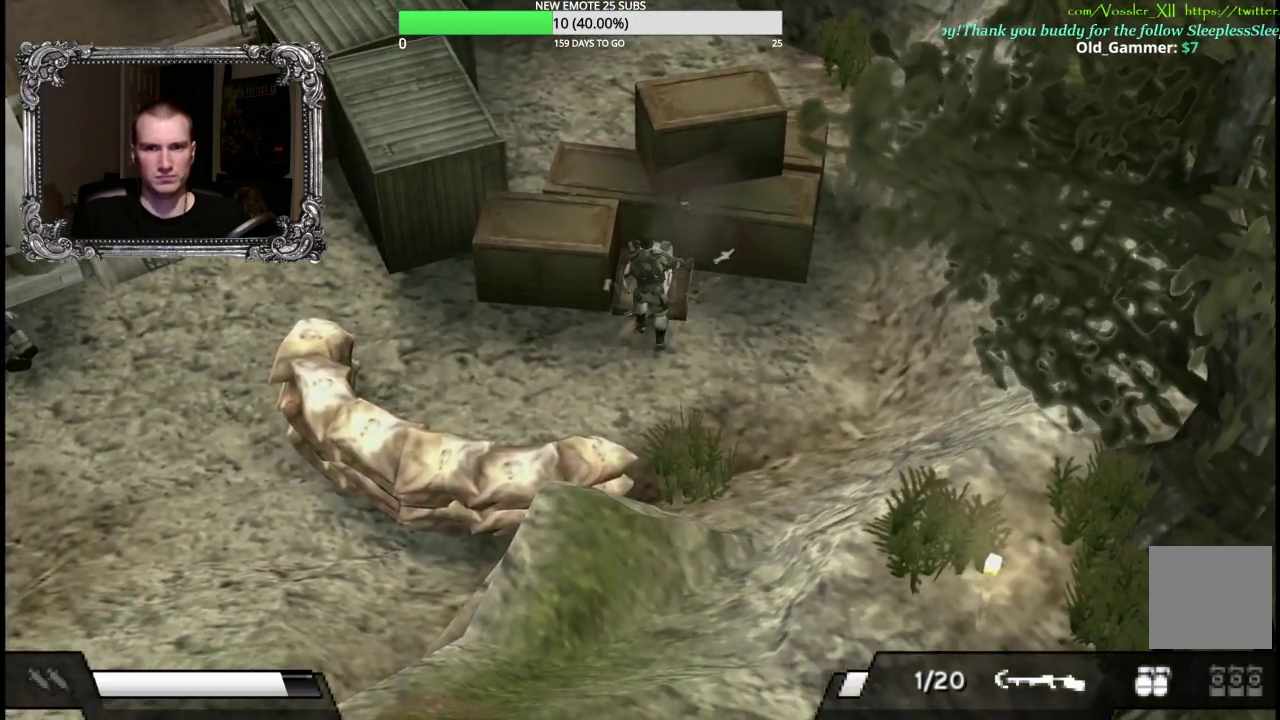
{"buttons": ["A"], "left_stick": "up", "right_stick": "center", "events": [[33, "A", "down"], [150, "A", "up"], [233, "A", "down"], [350, "A", "up"], [417, "A", "down"]]}
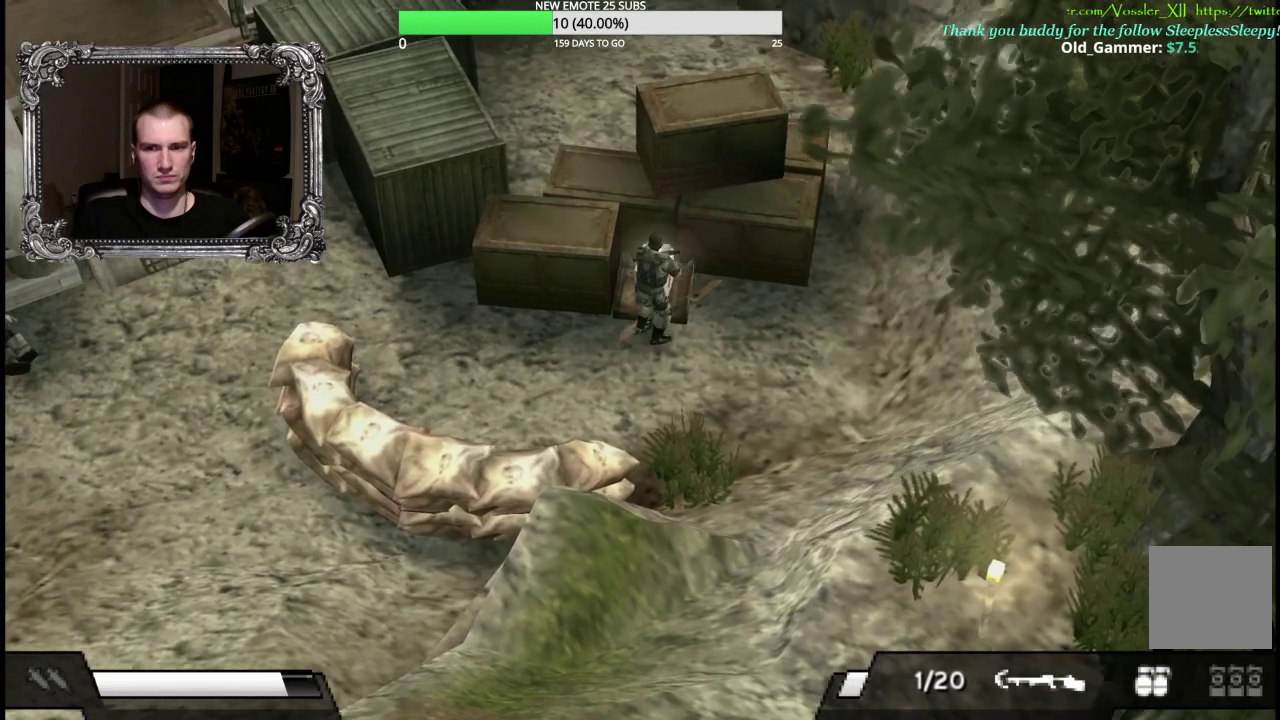
{"buttons": [], "left_stick": "down-left", "right_stick": "center", "events": [[17, "A", "up"], [100, "A", "down"], [183, "A", "up"], [250, "A", "down"], [350, "A", "up"], [383, "left_stick", "down-left"]]}
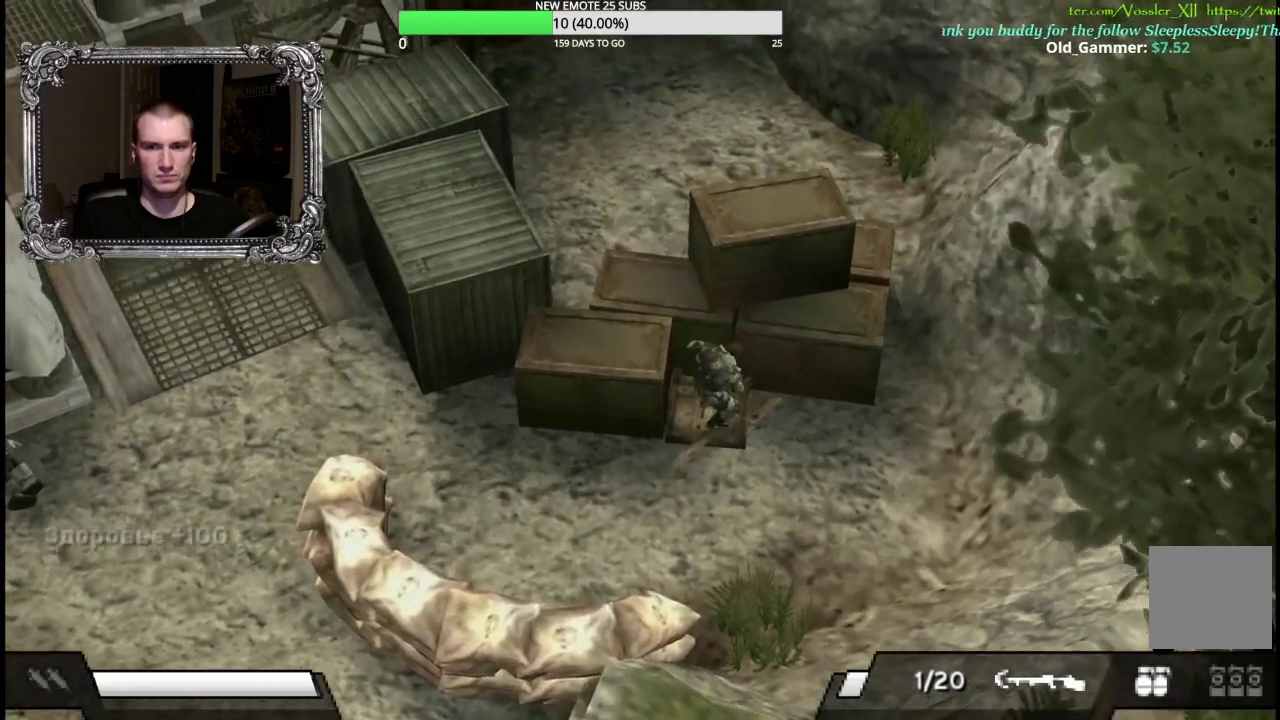
{"buttons": ["R2"], "left_stick": "up-left", "right_stick": "center", "events": [[50, "R2", "down"], [233, "left_stick", "left"], [333, "left_stick", "up-left"]]}
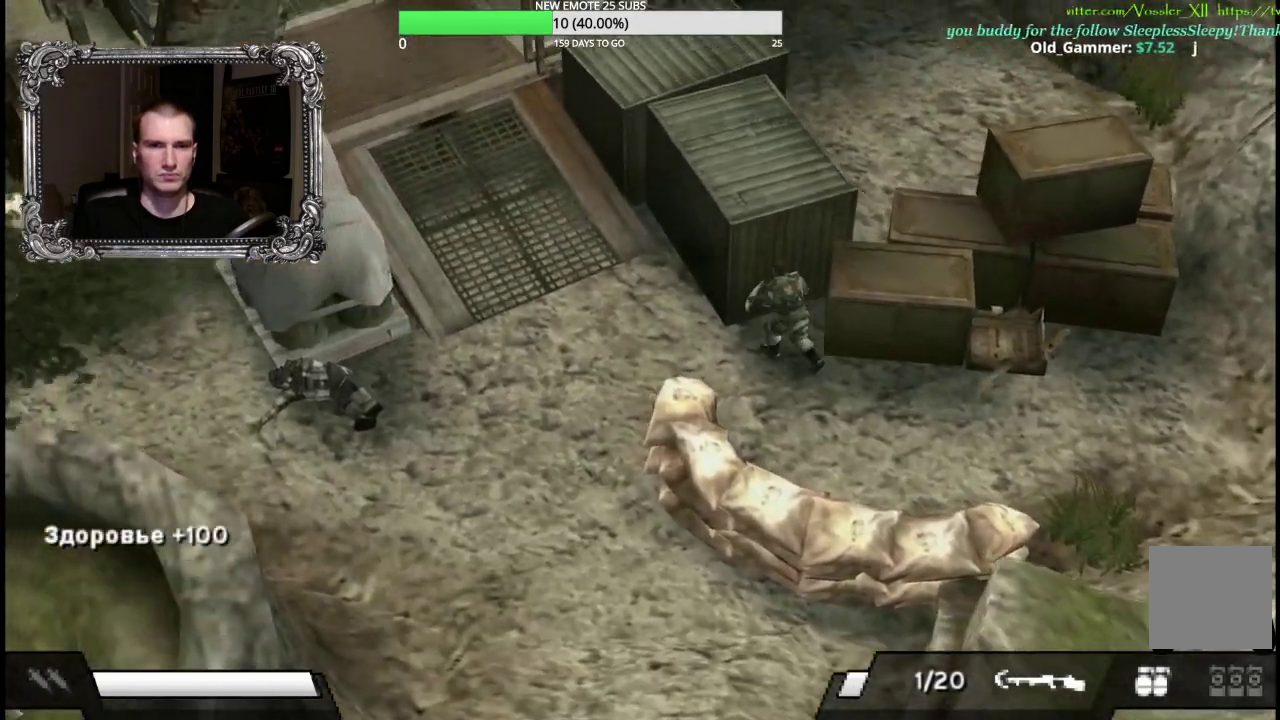
{"buttons": ["R2"], "left_stick": "up-left", "right_stick": "center", "events": [[150, "left_stick", "left"], [267, "left_stick", "up-left"]]}